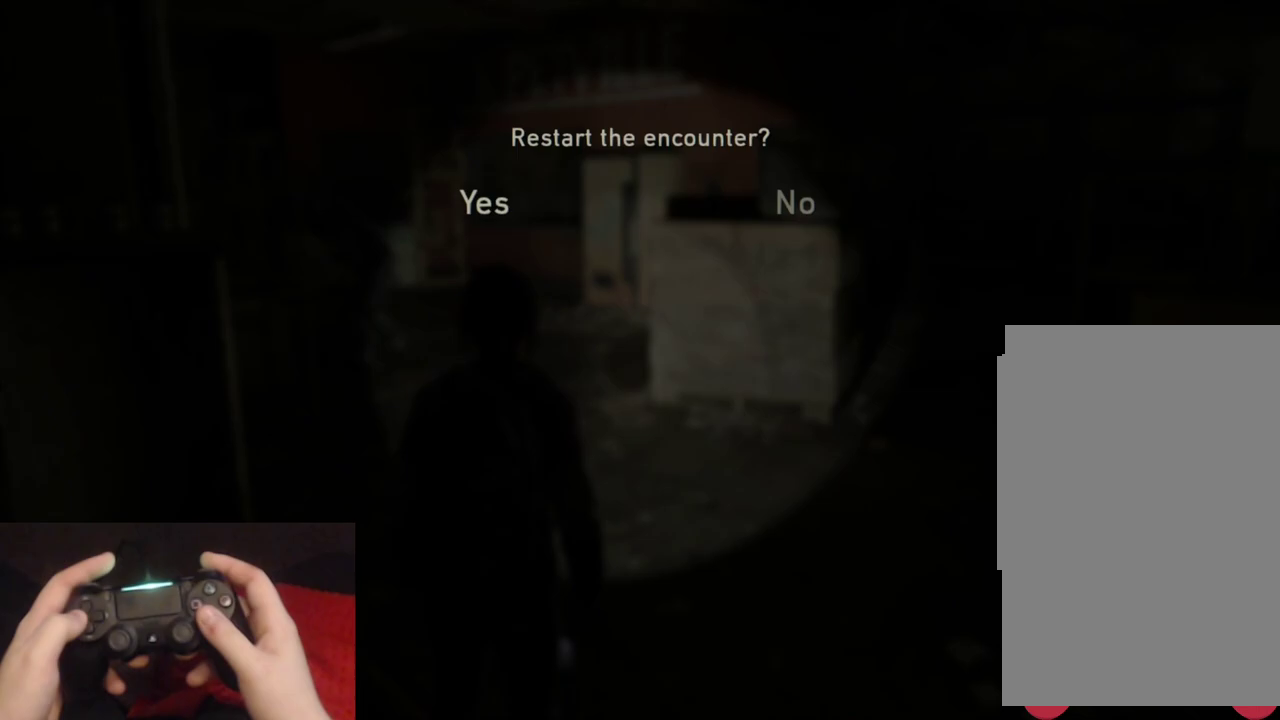
Gameplay with a controller (PlayStation layout); each line is a JSON object with the inputs held at the frame after it. "events" lists button and stick changes between this image and that frame as [ms after this image, input, new state], when the widget could be followed in between. Not read: R1.
{"buttons": ["DPAD_LEFT"], "left_stick": "center", "right_stick": "center", "events": [[183, "DPAD_RIGHT", "down"], [283, "DPAD_RIGHT", "up"], [433, "DPAD_LEFT", "down"]]}
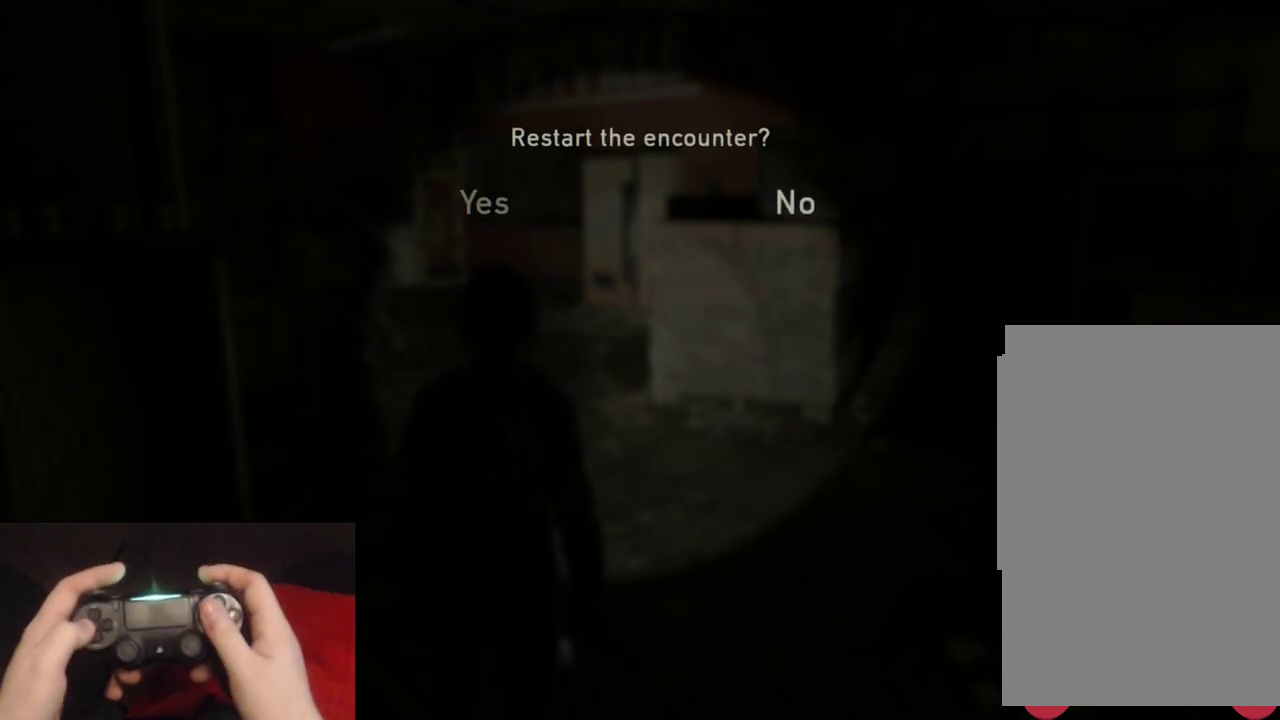
{"buttons": [], "left_stick": "center", "right_stick": "center", "events": [[50, "DPAD_LEFT", "up"]]}
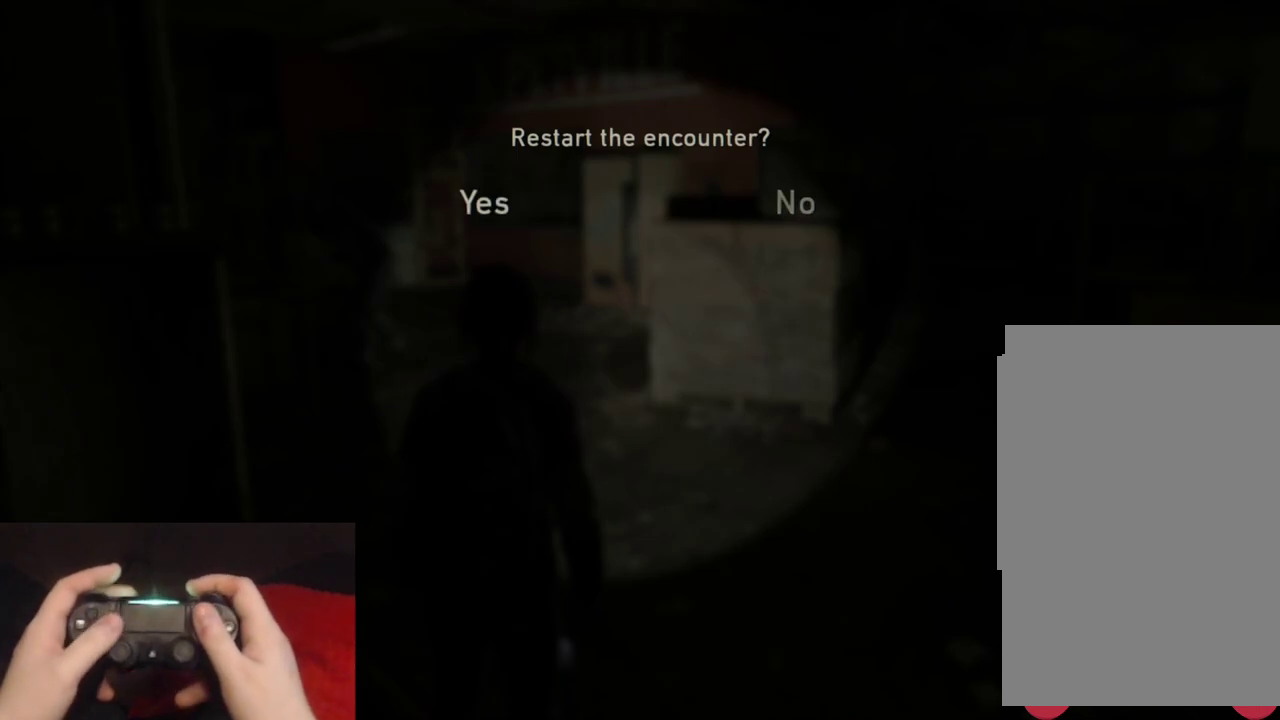
{"buttons": [], "left_stick": "center", "right_stick": "center", "events": []}
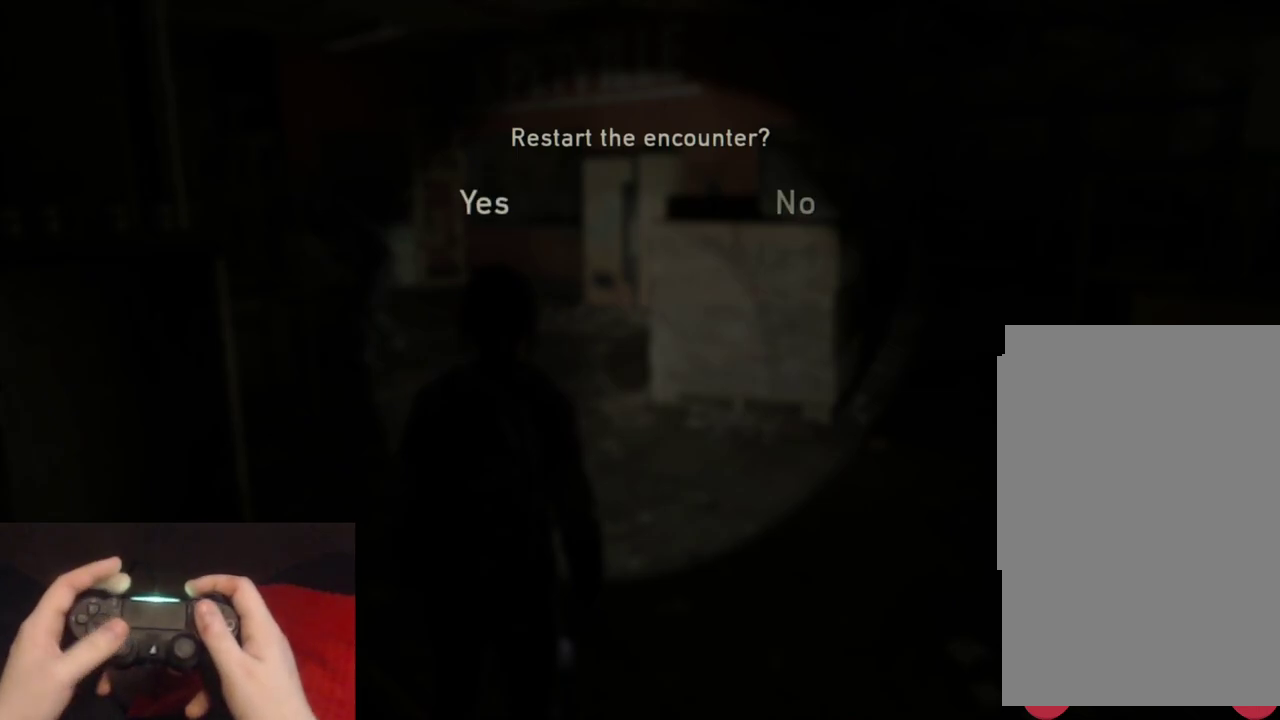
{"buttons": [], "left_stick": "center", "right_stick": "center", "events": [[133, "CROSS", "down"], [267, "CROSS", "up"]]}
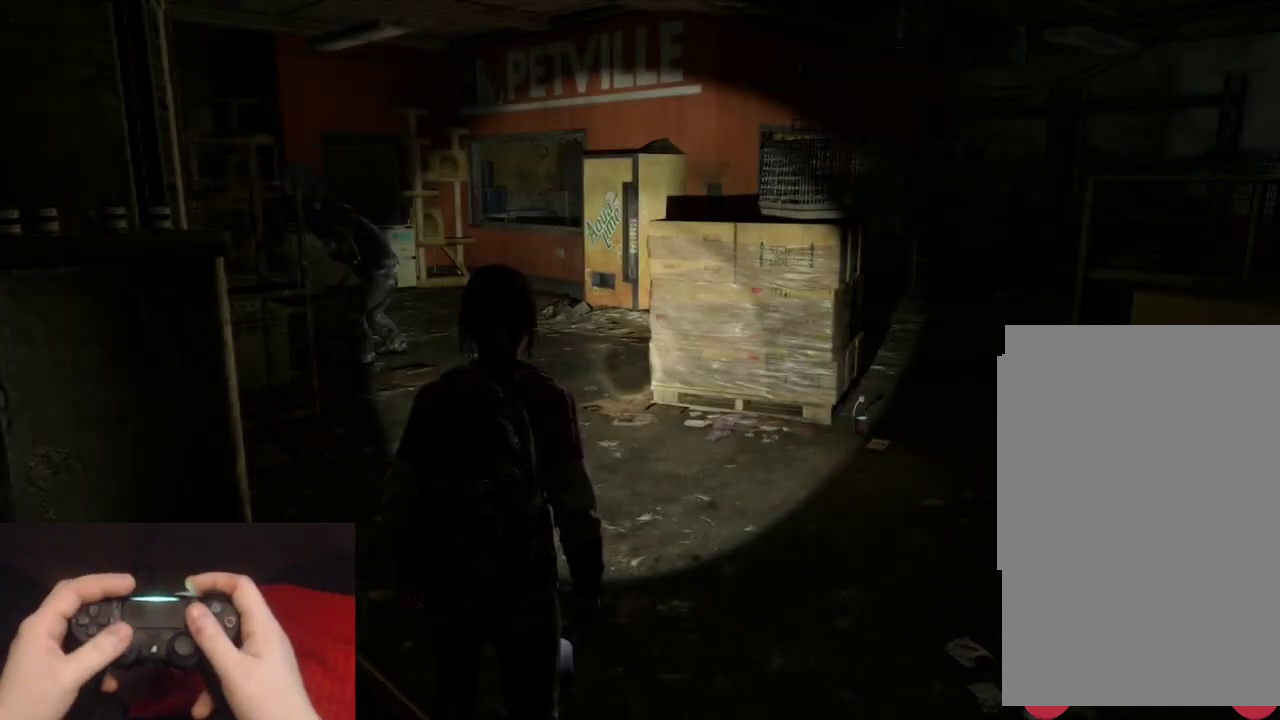
{"buttons": [], "left_stick": "center", "right_stick": "center", "events": []}
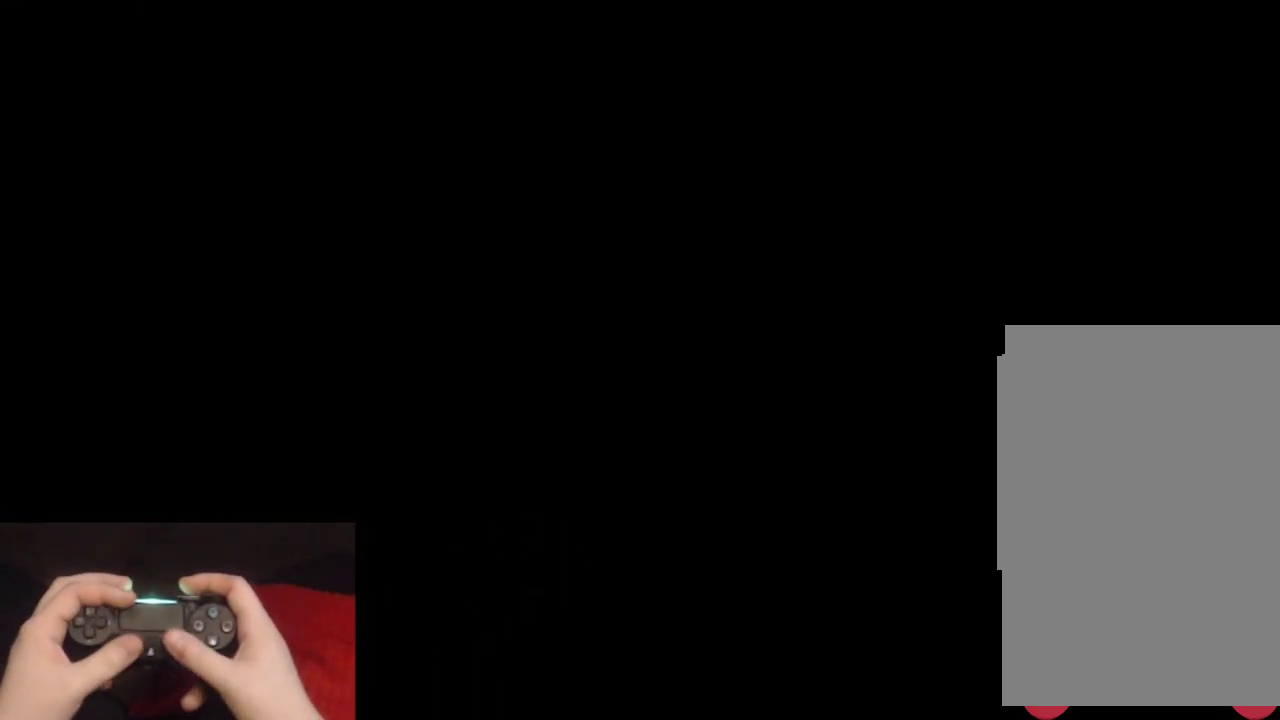
{"buttons": [], "left_stick": "down", "right_stick": "center", "events": [[50, "right_stick", "left"], [150, "left_stick", "down"], [500, "right_stick", "center"]]}
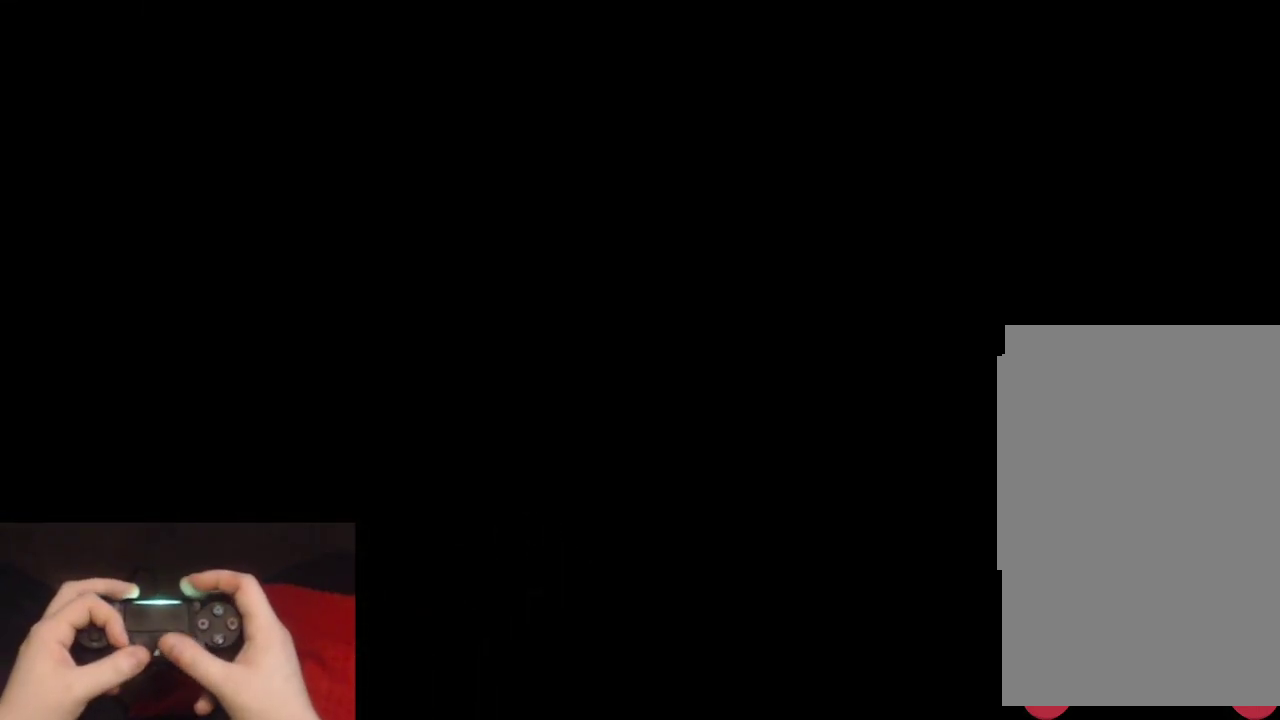
{"buttons": [], "left_stick": "center", "right_stick": "left", "events": [[67, "left_stick", "center"], [283, "right_stick", "left"]]}
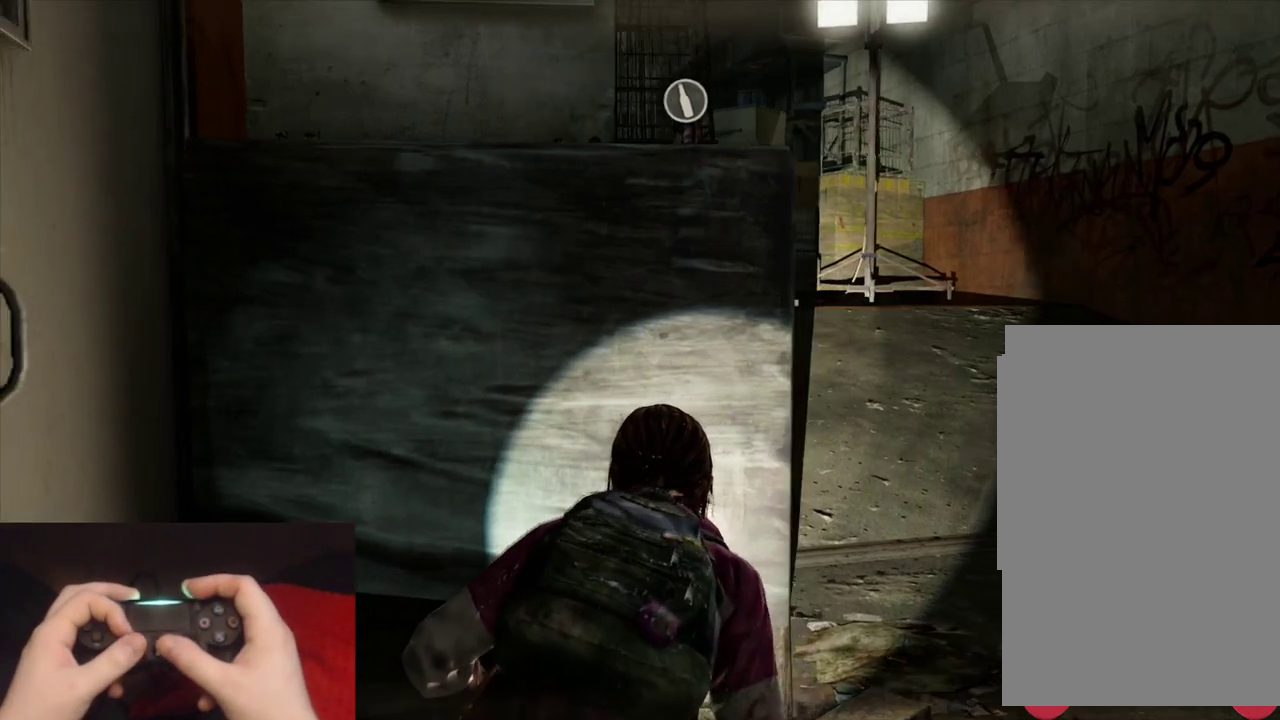
{"buttons": [], "left_stick": "center", "right_stick": "center", "events": [[150, "left_stick", "right"], [150, "right_stick", "center"], [467, "left_stick", "center"]]}
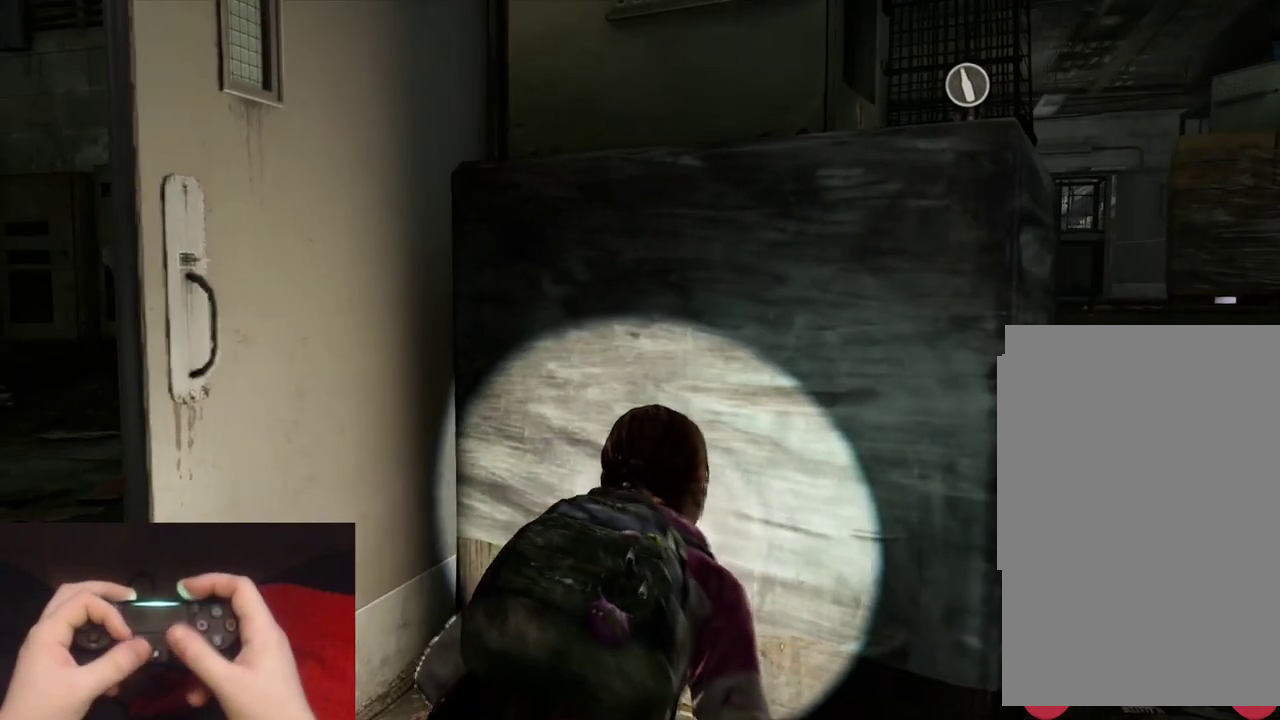
{"buttons": [], "left_stick": "center", "right_stick": "left", "events": [[317, "right_stick", "left"]]}
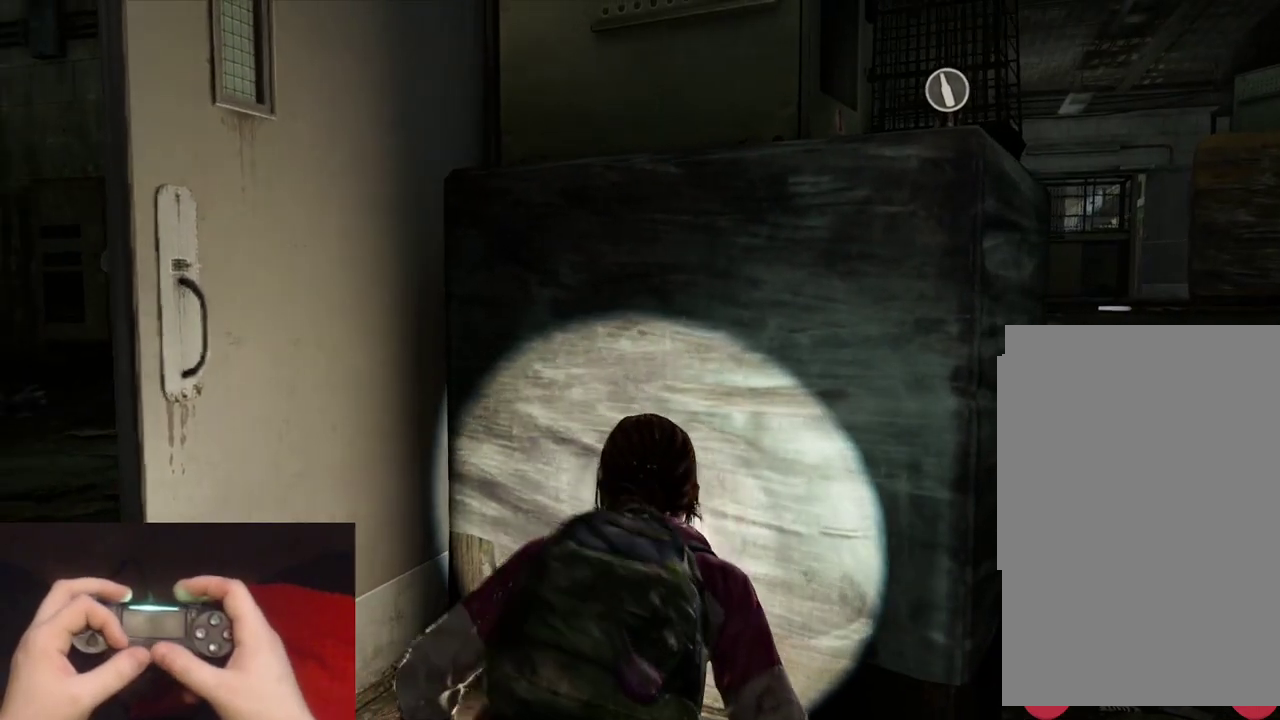
{"buttons": [], "left_stick": "center", "right_stick": "right", "events": [[183, "right_stick", "center"], [233, "right_stick", "right"]]}
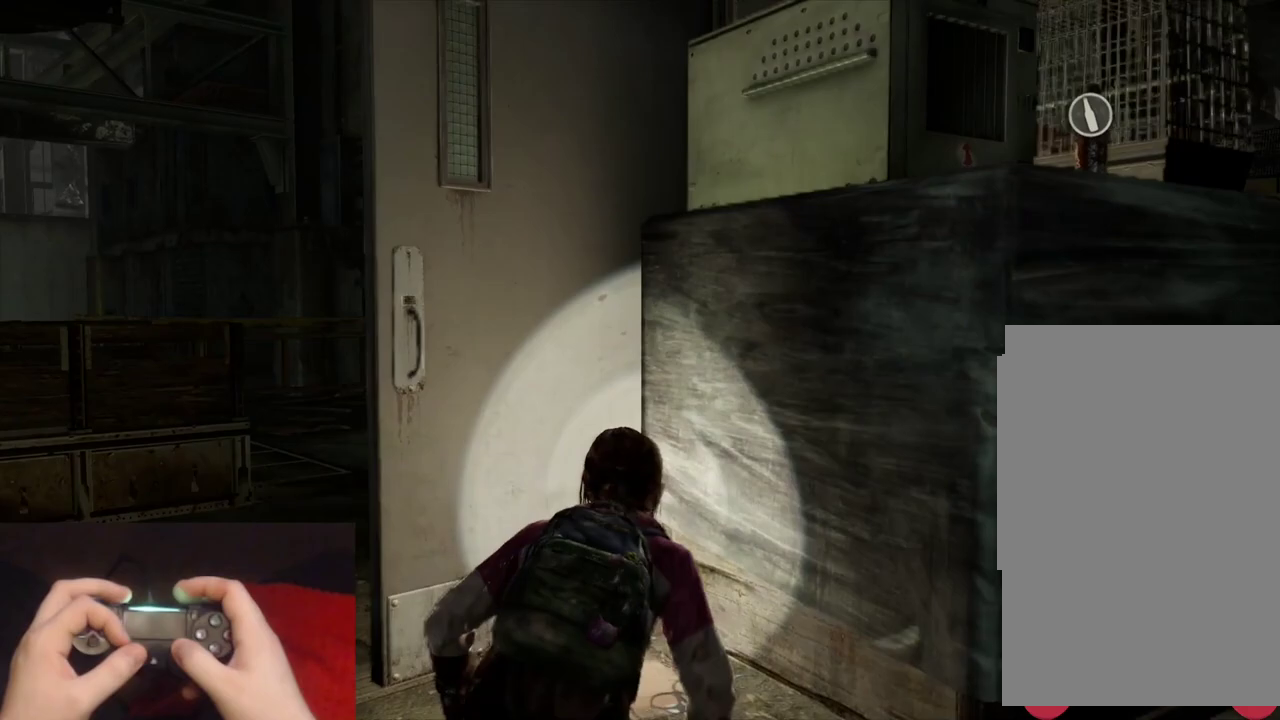
{"buttons": [], "left_stick": "center", "right_stick": "center", "events": [[267, "right_stick", "center"]]}
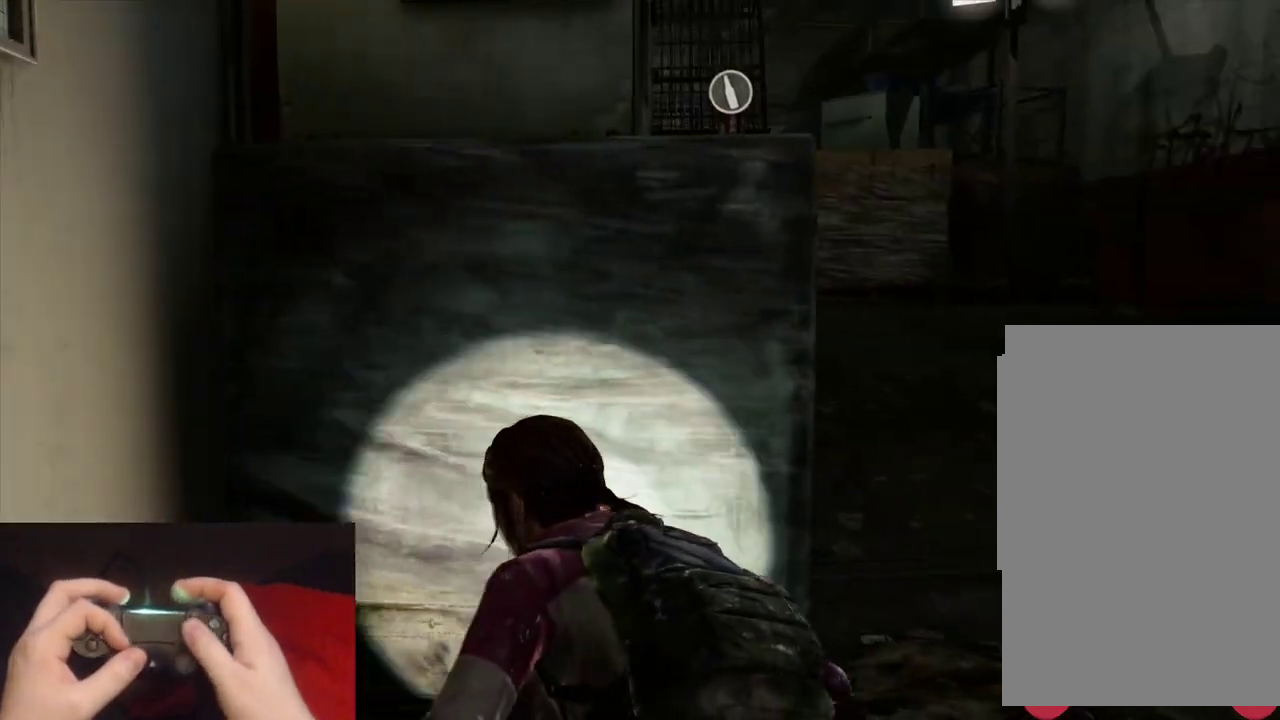
{"buttons": [], "left_stick": "right", "right_stick": "center", "events": [[183, "left_stick", "right"]]}
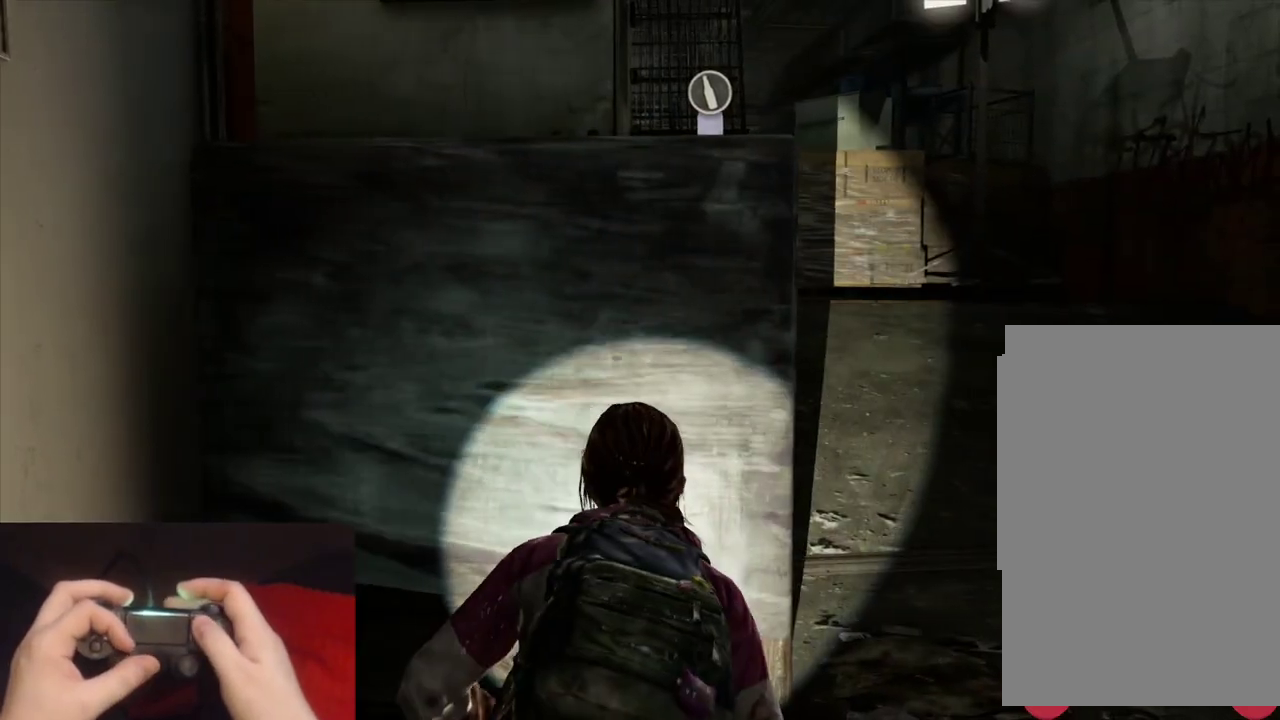
{"buttons": [], "left_stick": "center", "right_stick": "center", "events": [[333, "left_stick", "center"]]}
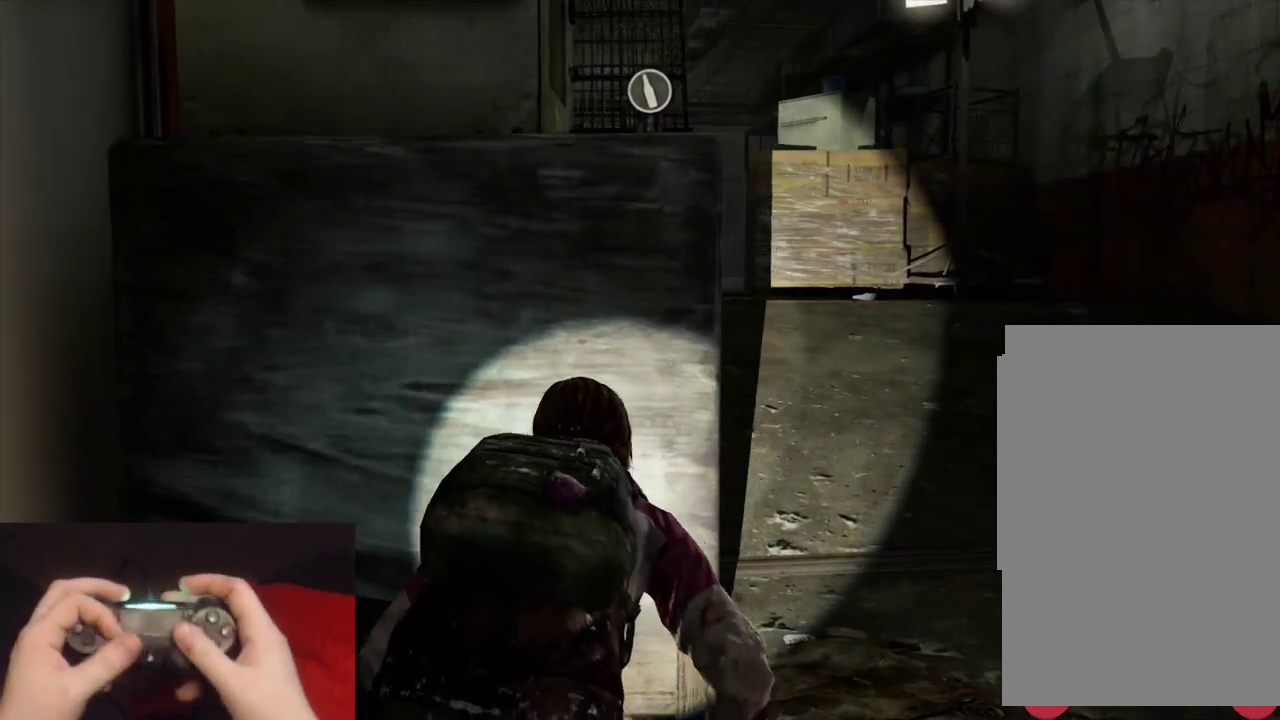
{"buttons": [], "left_stick": "right", "right_stick": "left", "events": [[333, "left_stick", "right"], [417, "right_stick", "left"]]}
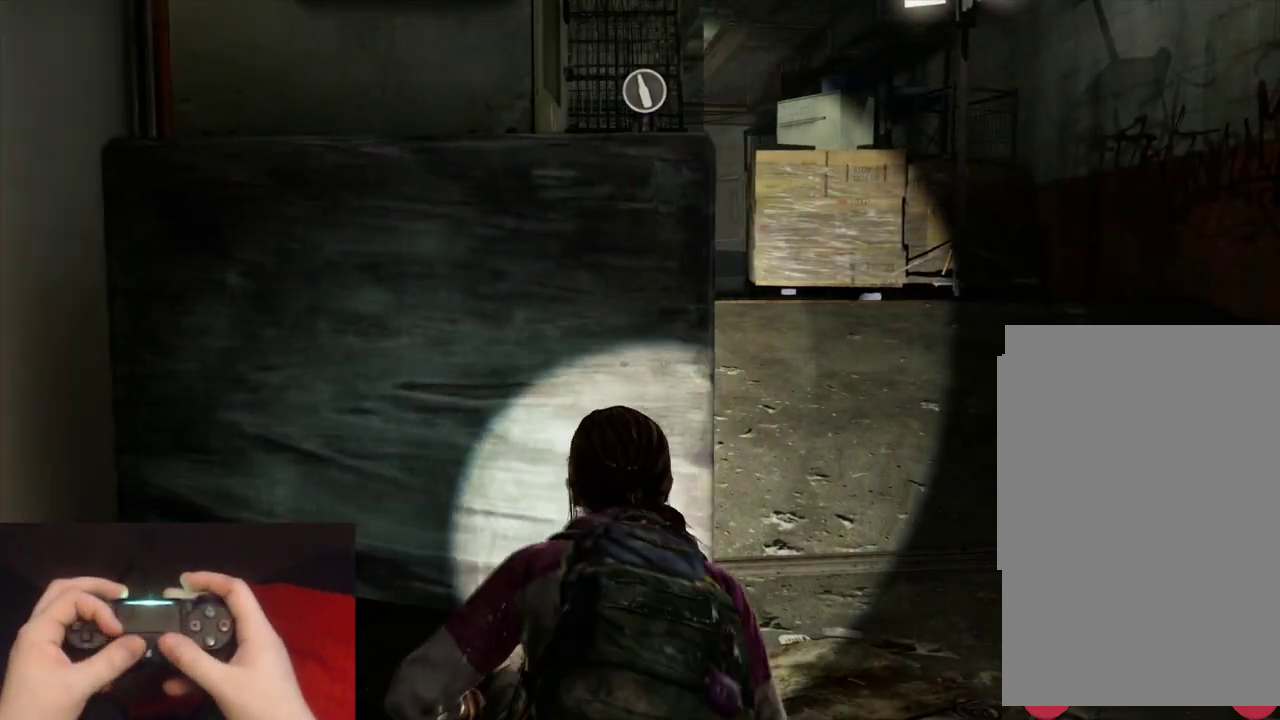
{"buttons": [], "left_stick": "right", "right_stick": "center", "events": [[83, "right_stick", "center"]]}
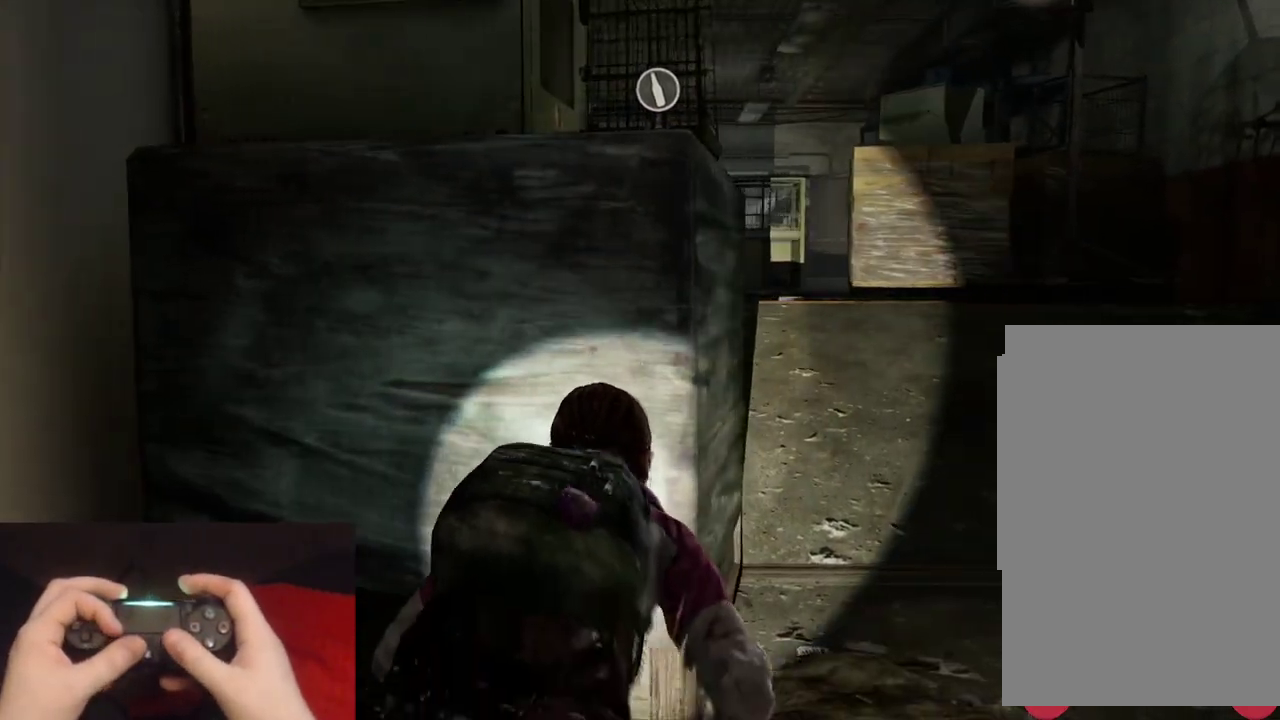
{"buttons": [], "left_stick": "center", "right_stick": "center", "events": [[250, "left_stick", "center"]]}
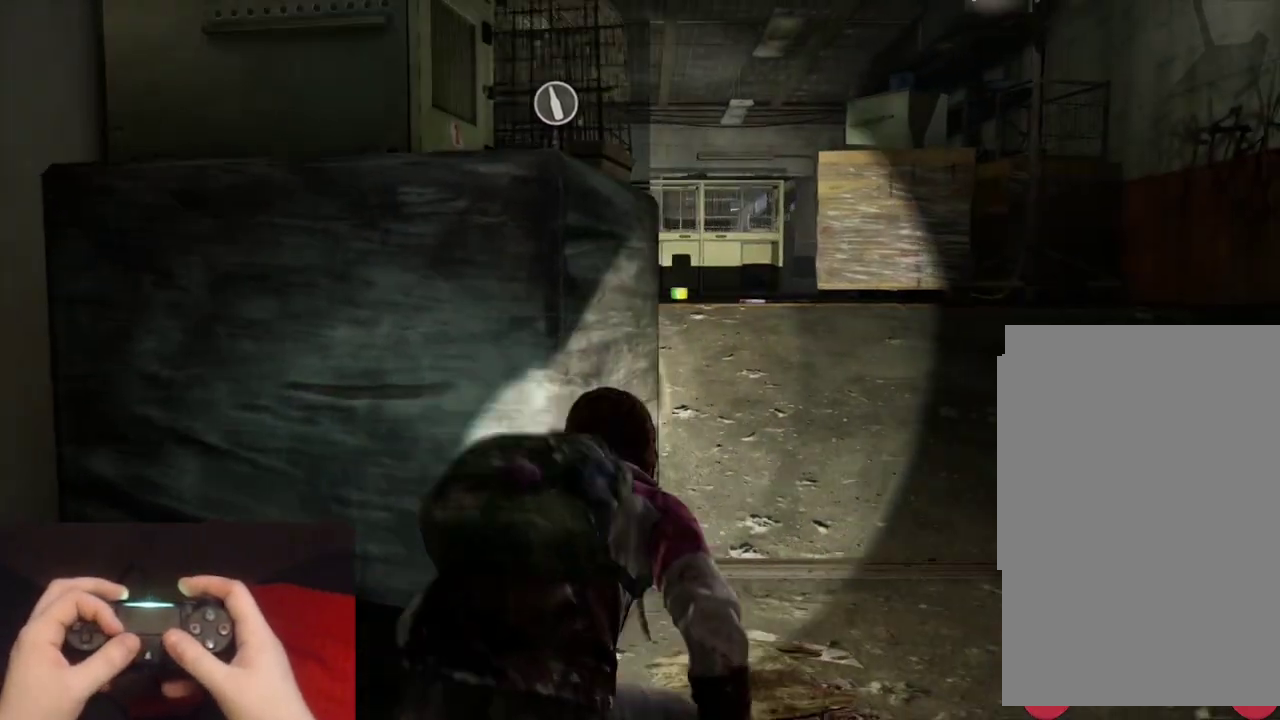
{"buttons": [], "left_stick": "left", "right_stick": "left"}
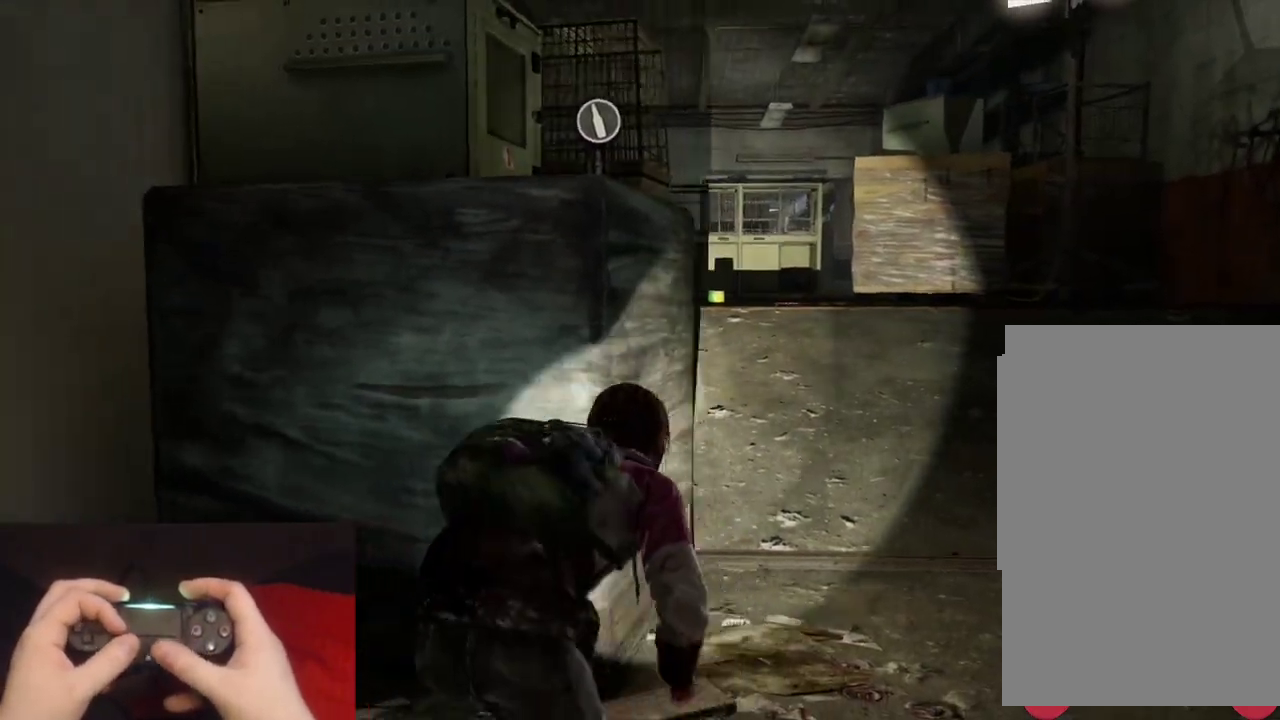
{"buttons": [], "left_stick": "up-left", "right_stick": "center"}
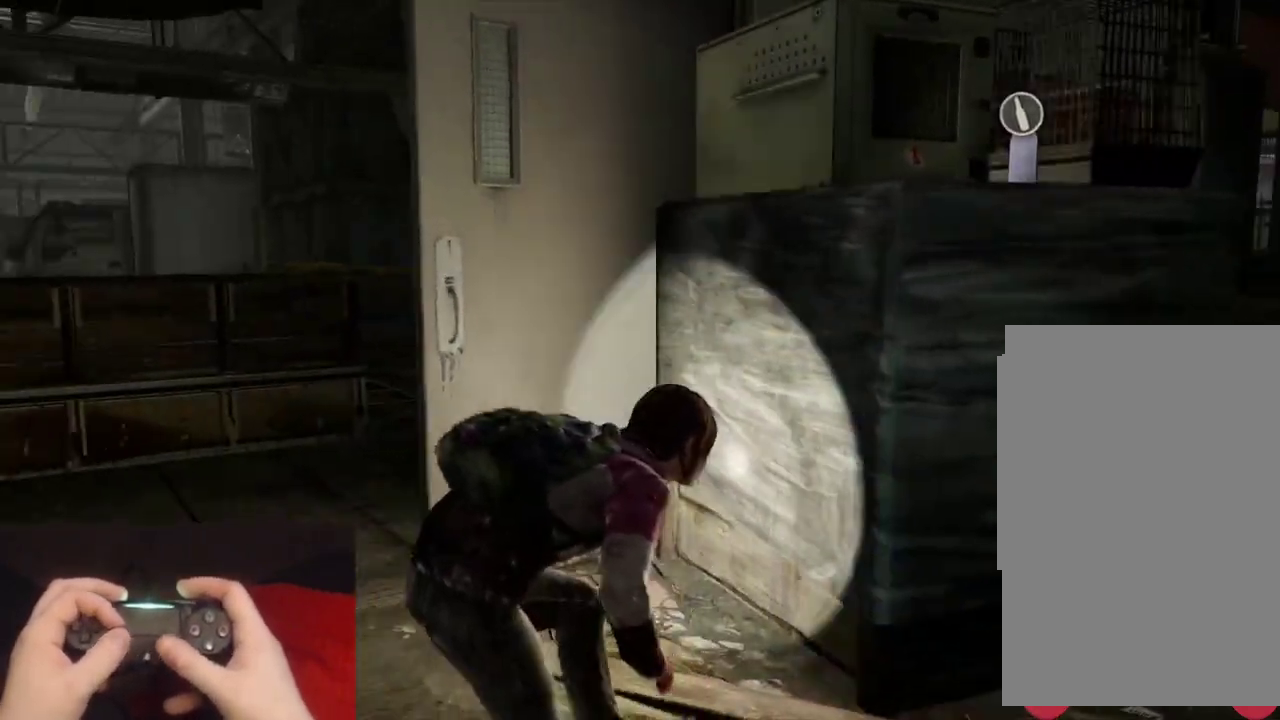
{"buttons": [], "left_stick": "left", "right_stick": "right", "events": [[33, "right_stick", "right"], [150, "left_stick", "up"], [417, "left_stick", "left"]]}
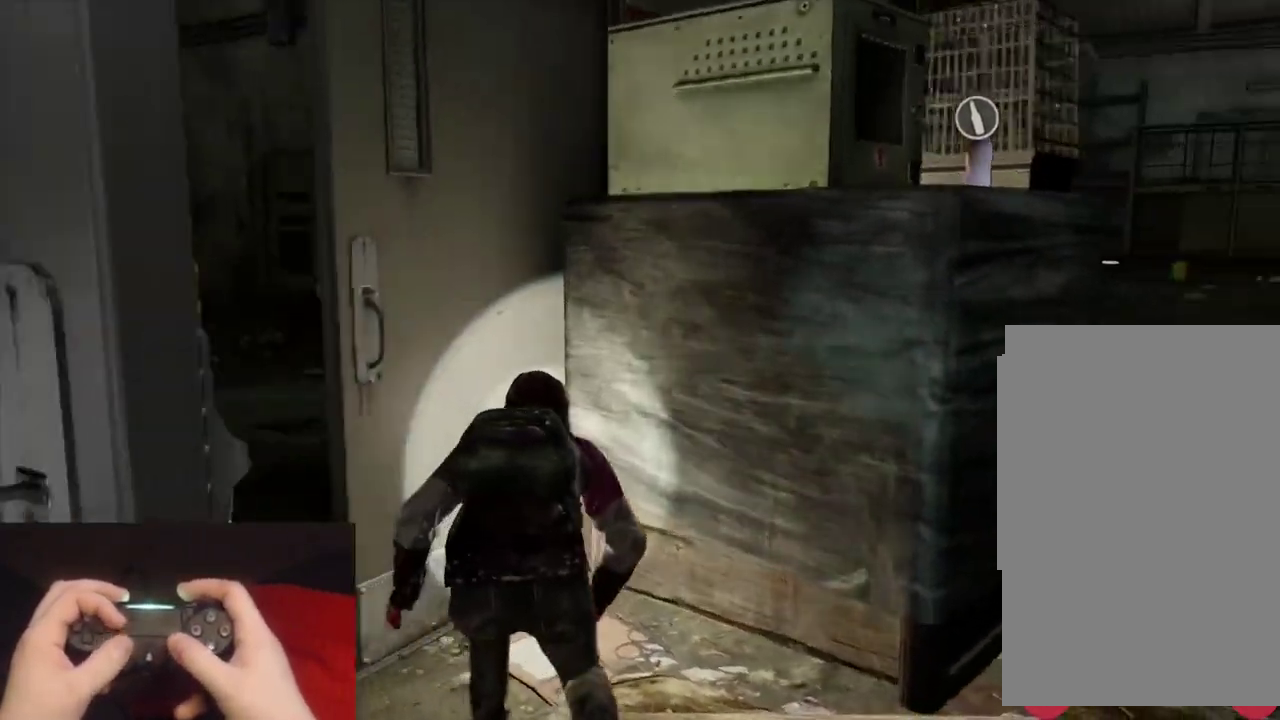
{"buttons": [], "left_stick": "down-left", "right_stick": "right", "events": [[17, "left_stick", "down-left"], [83, "right_stick", "center"], [233, "right_stick", "right"]]}
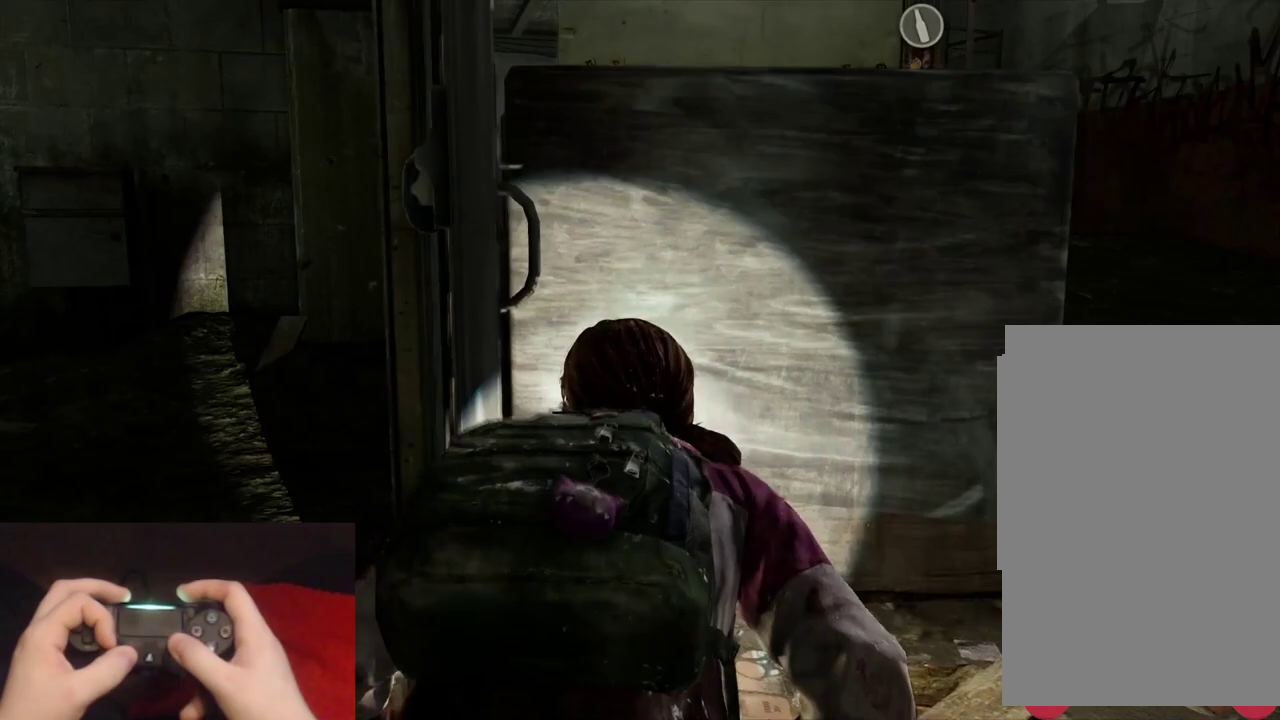
{"buttons": [], "left_stick": "down", "right_stick": "center", "events": [[400, "left_stick", "down"], [433, "right_stick", "center"]]}
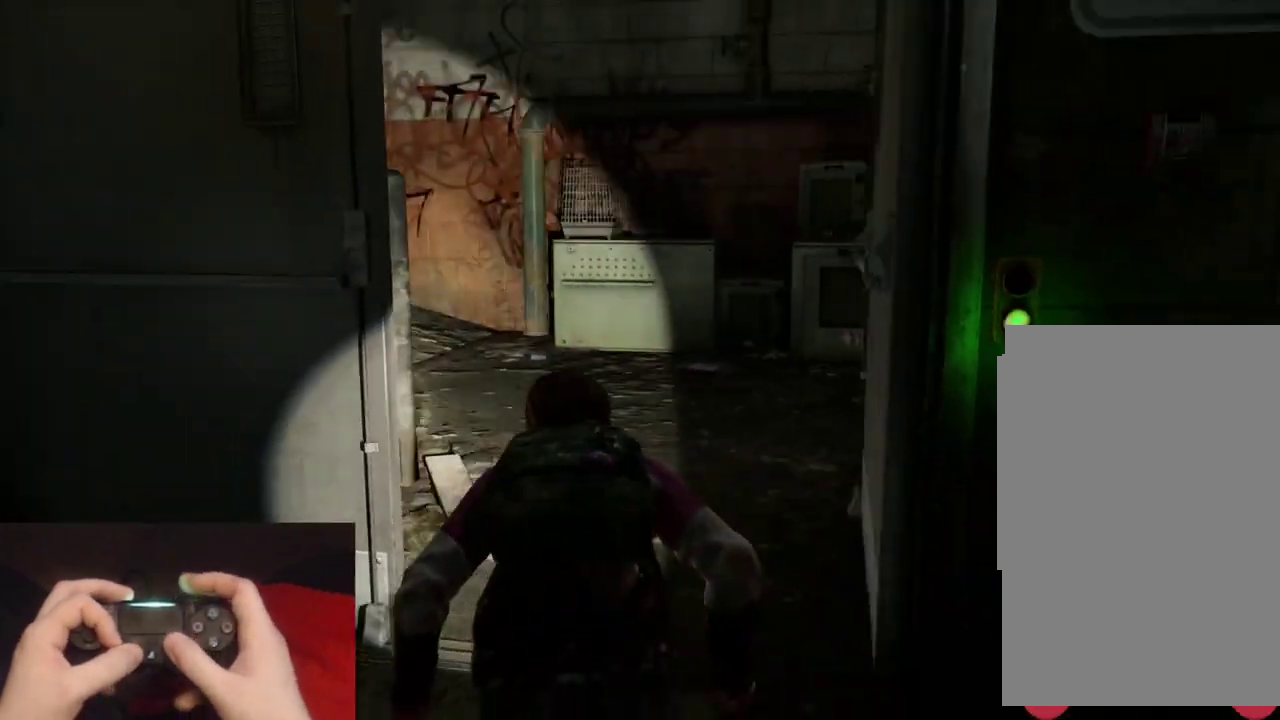
{"buttons": [], "left_stick": "center", "right_stick": "down-left", "events": [[17, "left_stick", "center"], [267, "right_stick", "down-left"], [333, "CIRCLE", "down"], [450, "CIRCLE", "up"]]}
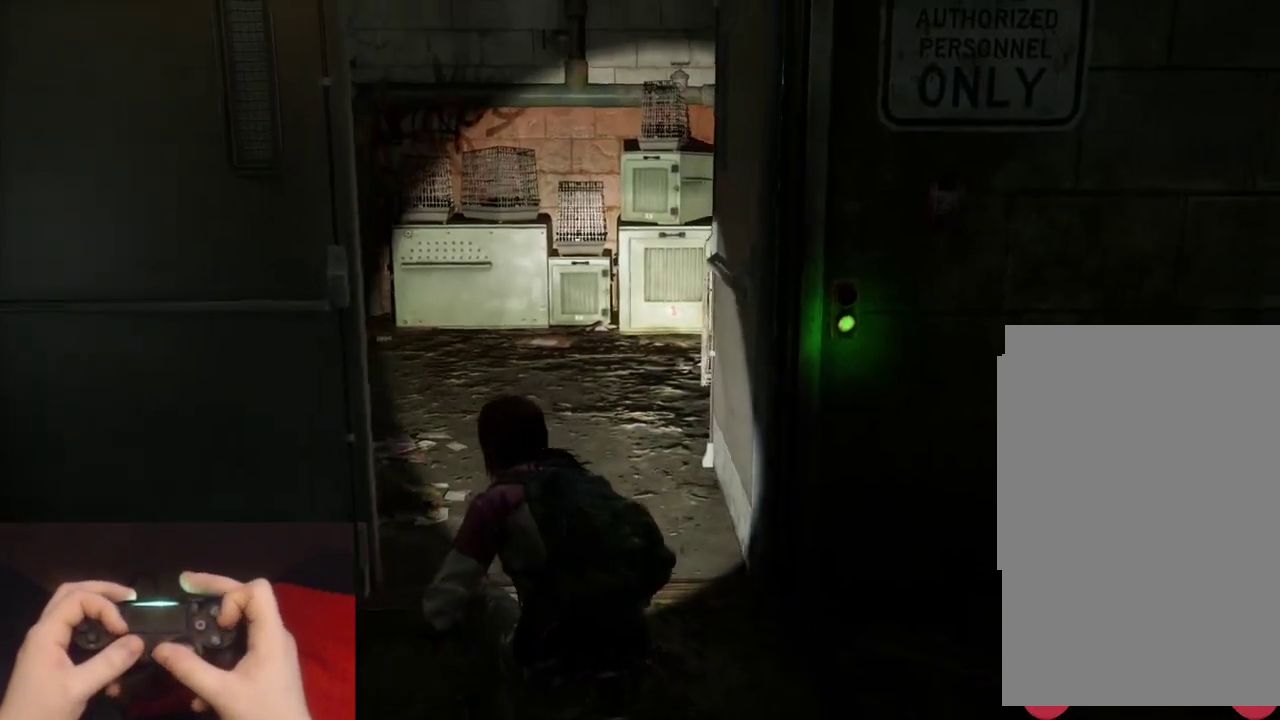
{"buttons": [], "left_stick": "center", "right_stick": "center", "events": [[67, "right_stick", "center"], [233, "left_stick", "up-right"], [417, "left_stick", "center"]]}
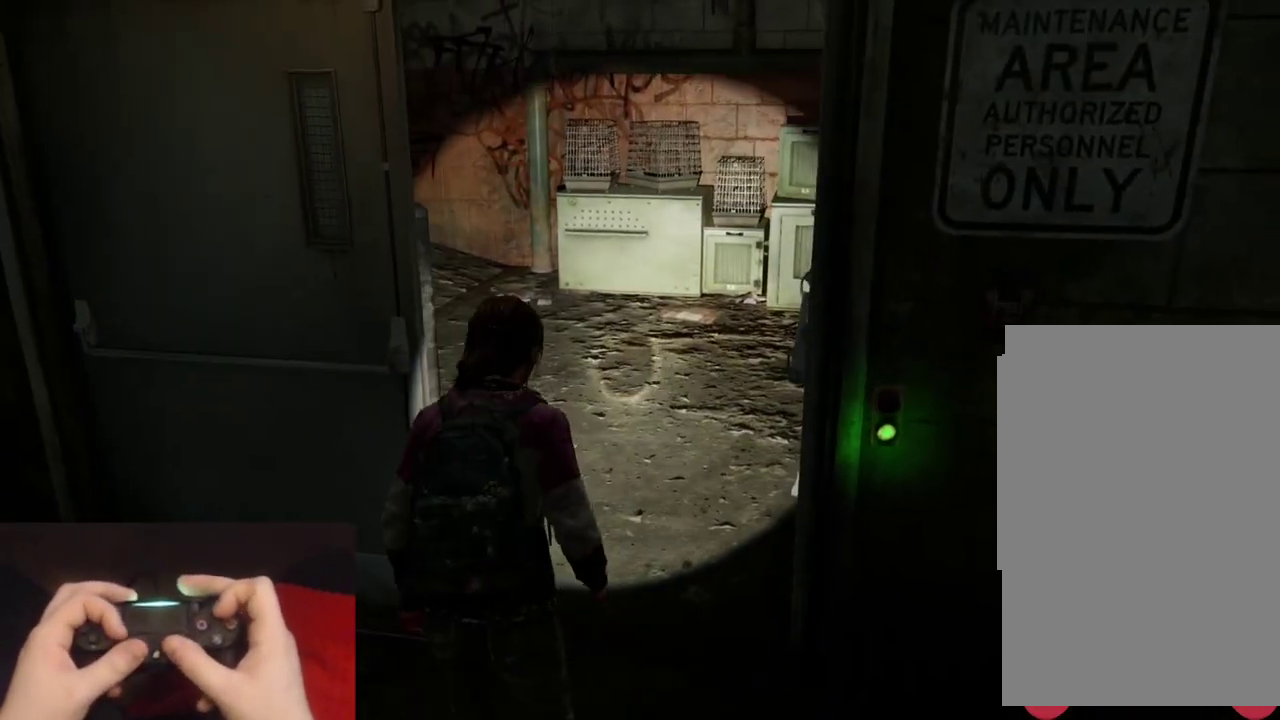
{"buttons": [], "left_stick": "center", "right_stick": "center", "events": []}
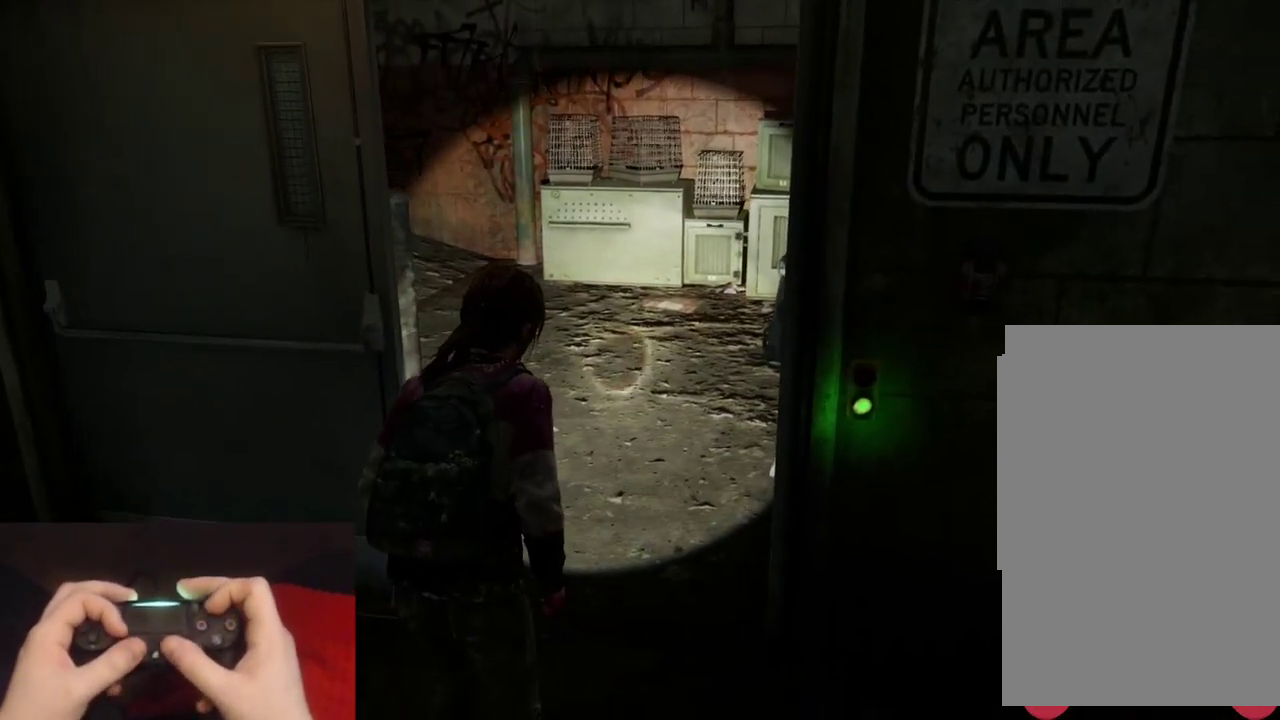
{"buttons": [], "left_stick": "center", "right_stick": "center", "events": []}
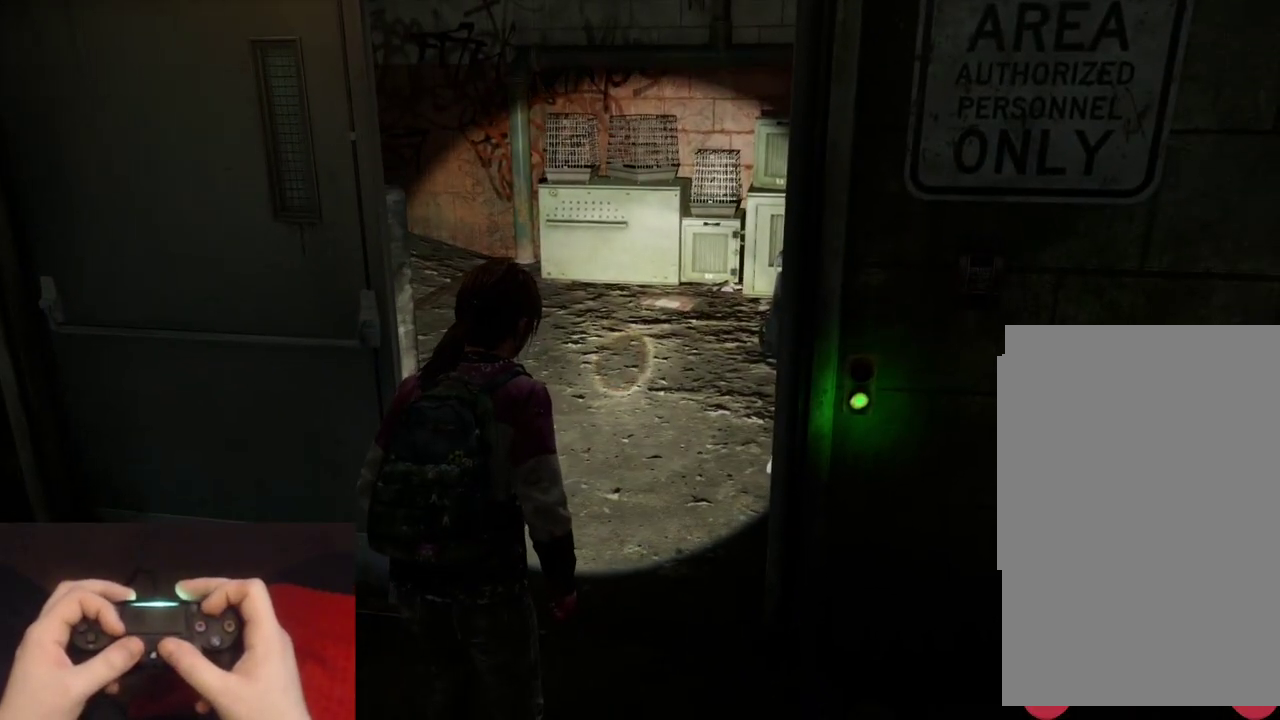
{"buttons": [], "left_stick": "center", "right_stick": "center", "events": []}
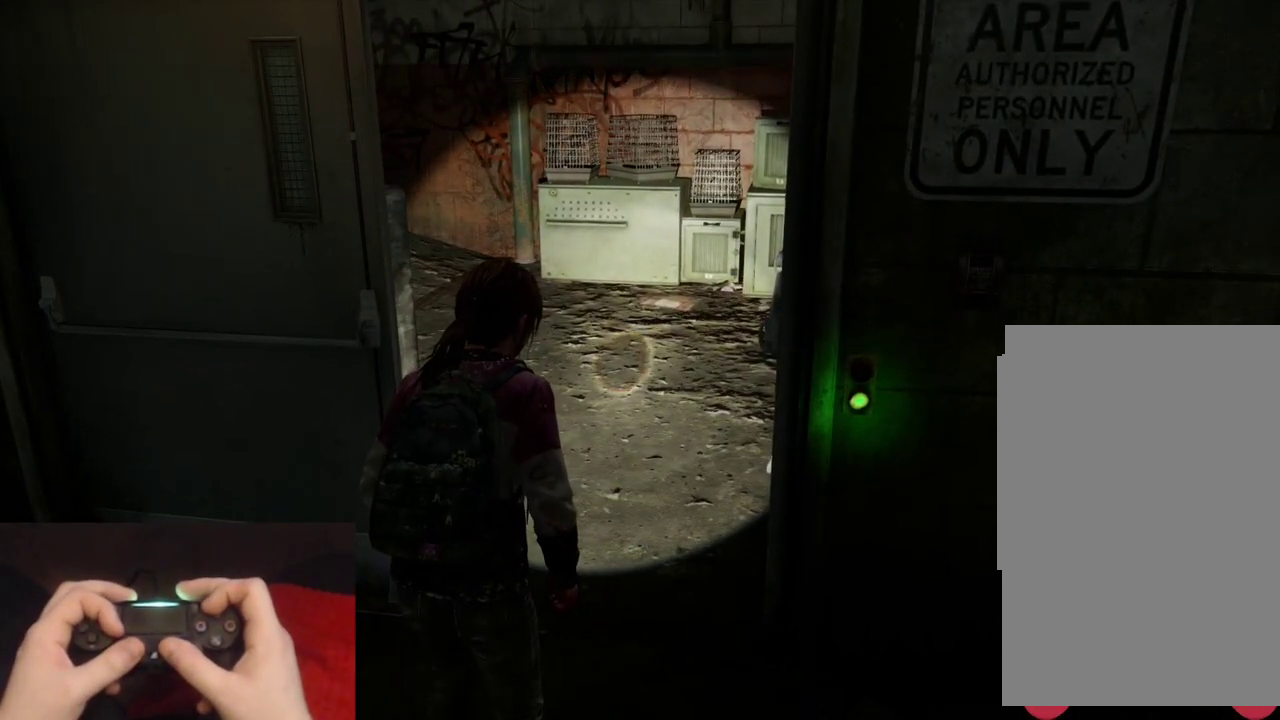
{"buttons": [], "left_stick": "center", "right_stick": "center", "events": []}
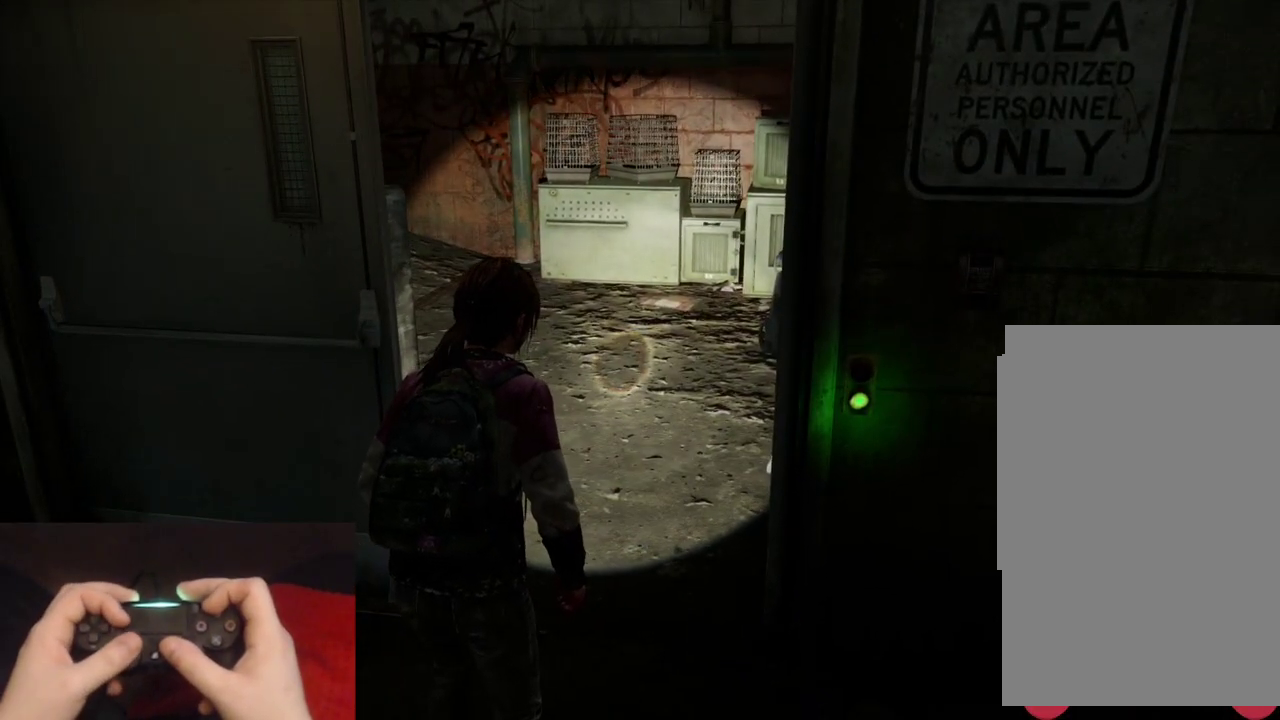
{"buttons": [], "left_stick": "center", "right_stick": "center", "events": []}
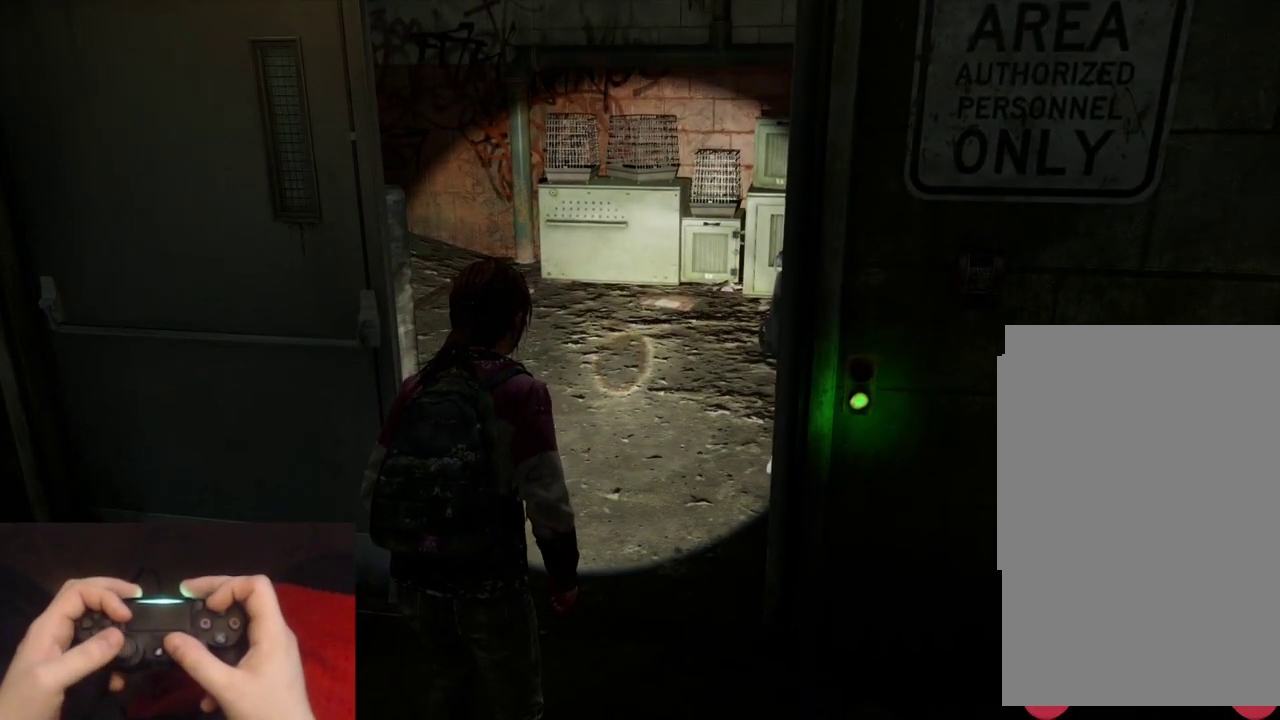
{"buttons": [], "left_stick": "up", "right_stick": "left", "events": [[50, "left_stick", "up-right"], [233, "right_stick", "left"], [383, "left_stick", "up"]]}
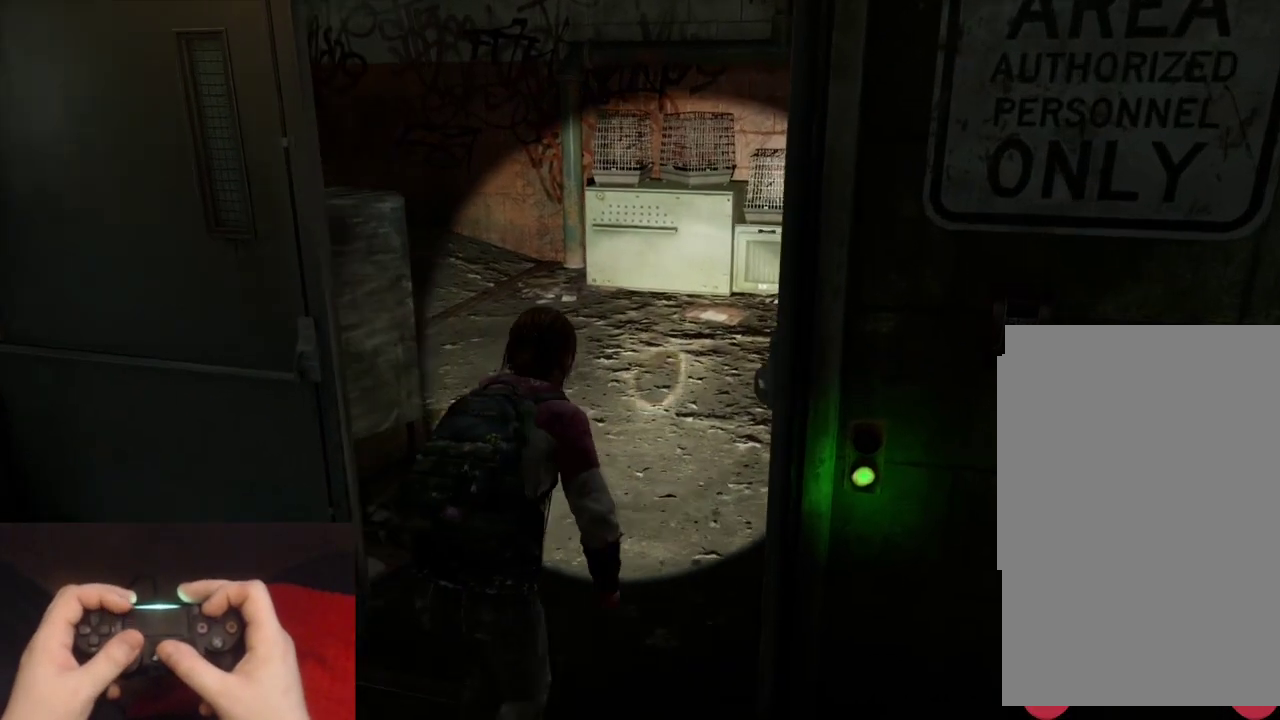
{"buttons": [], "left_stick": "up", "right_stick": "left", "events": [[100, "left_stick", "up-right"], [500, "left_stick", "up"]]}
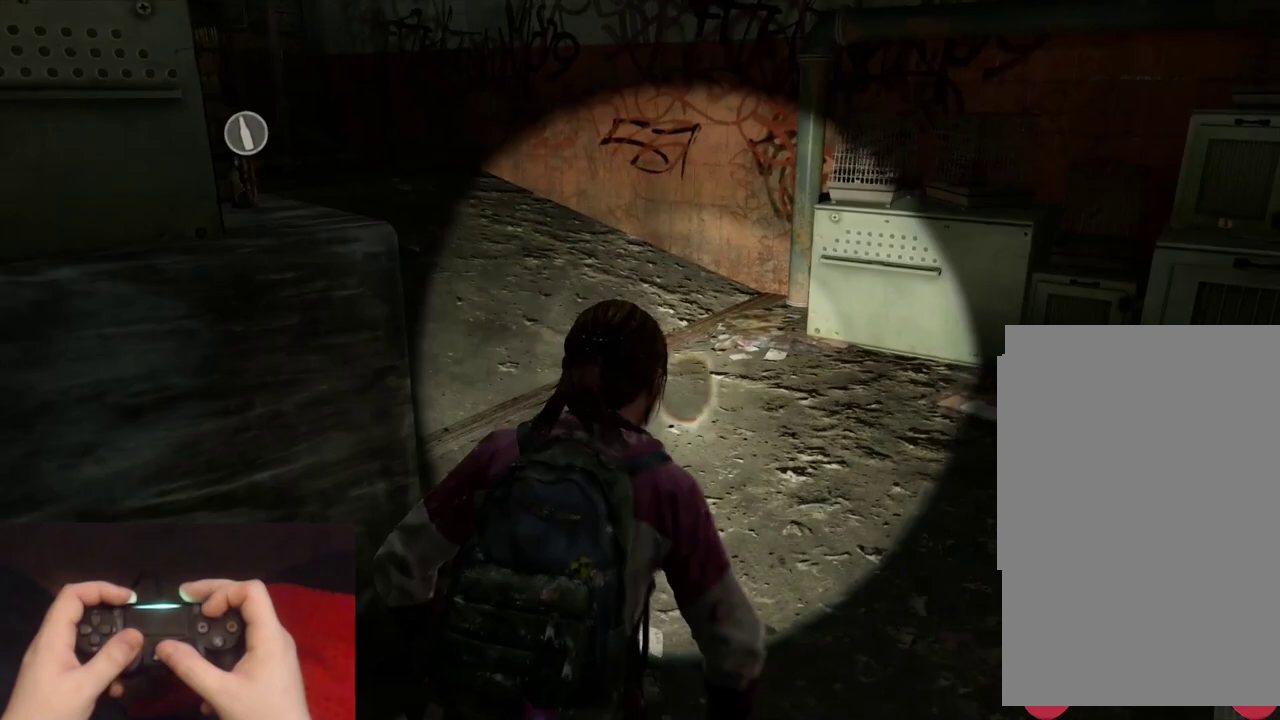
{"buttons": [], "left_stick": "up", "right_stick": "left", "events": []}